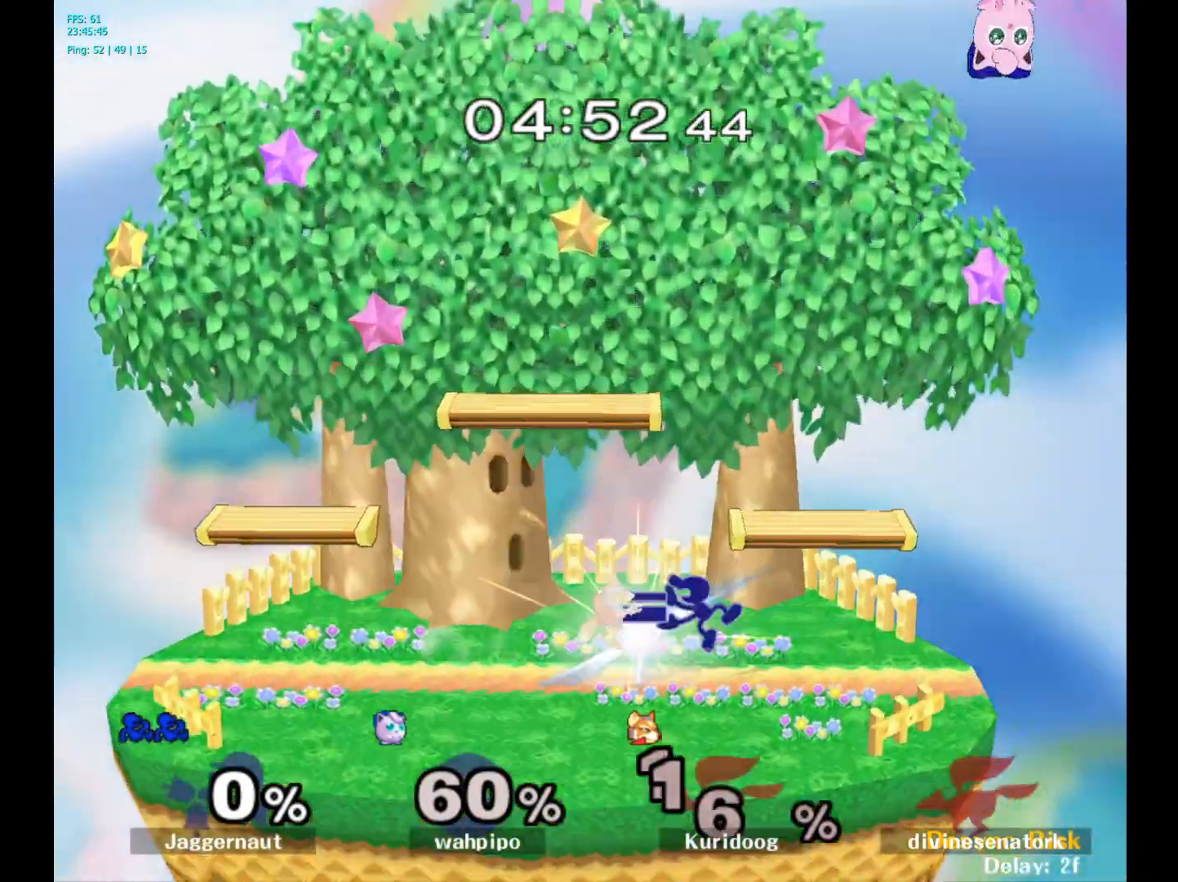
Gameplay with a controller (Nintendo layout); each line is a JSON object with the inputs held at the frame after it. "events" lists button and stick changes between this image and that frame as [ms after this image, input, new state], when the widget could be followed in between. Not read: L3 R3.
{"buttons": [], "left_stick": "left", "right_stick": "center", "events": [[50, "left_stick", "center"], [217, "left_stick", "down"], [250, "R1", "down"], [267, "left_stick", "down-left"], [383, "left_stick", "center"], [400, "R1", "up"], [500, "left_stick", "left"]]}
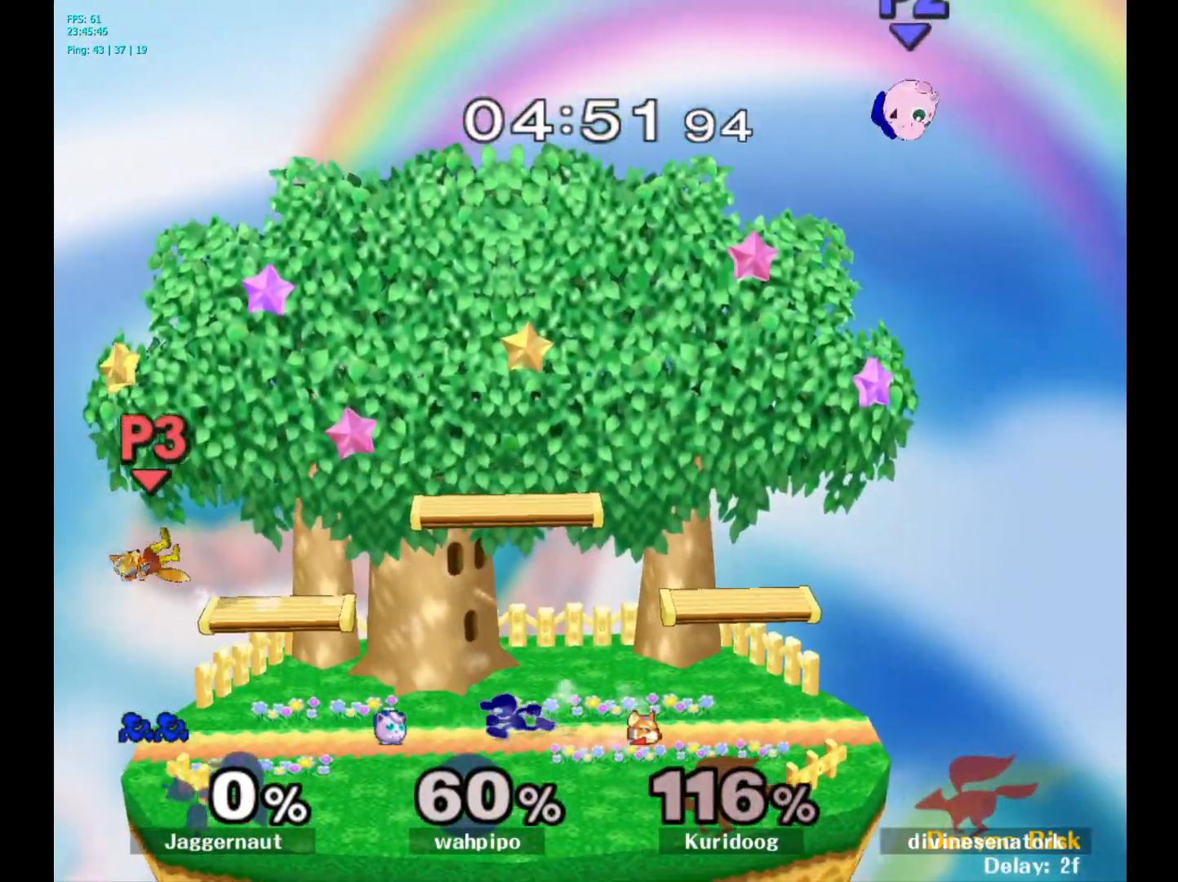
{"buttons": ["Y", "R1"], "left_stick": "down-left", "right_stick": "center", "events": [[350, "Y", "down"], [350, "left_stick", "down-left"], [417, "R1", "down"]]}
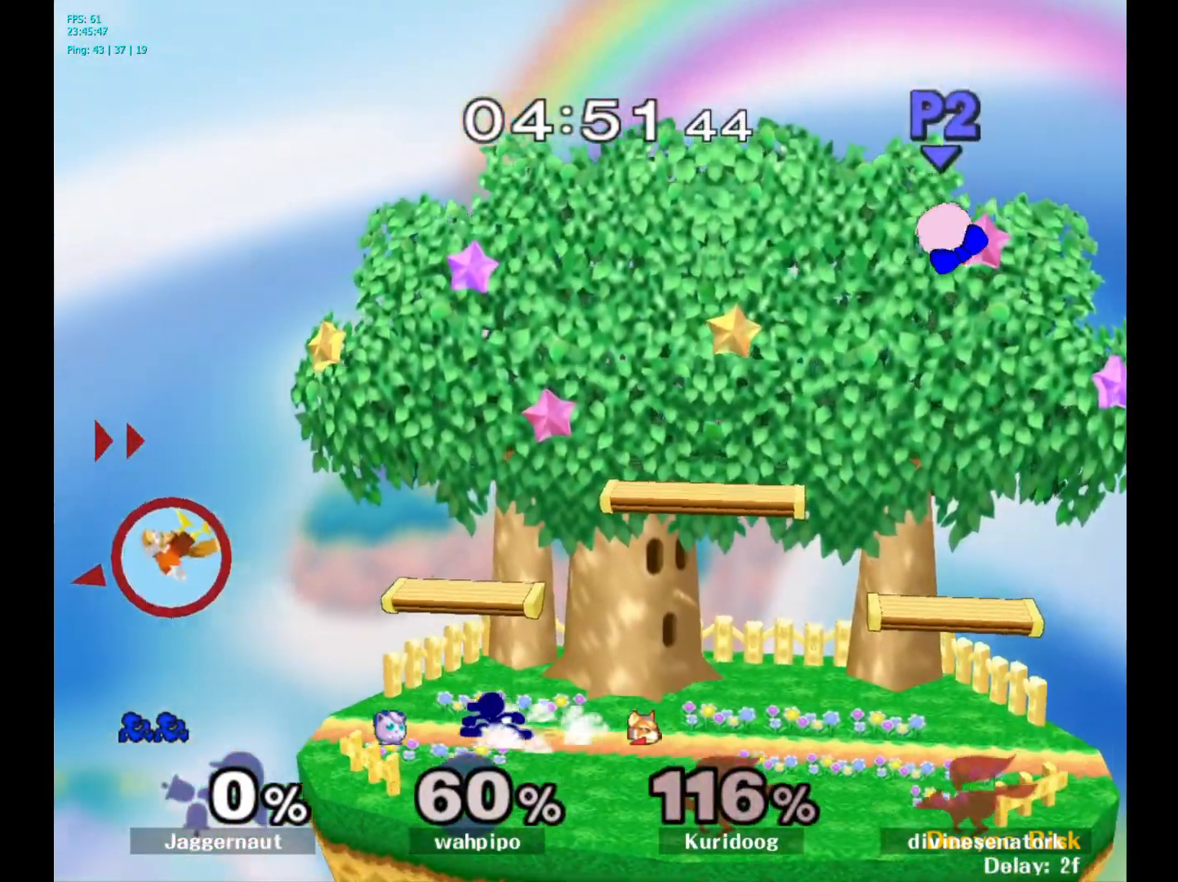
{"buttons": [], "left_stick": "center", "right_stick": "center", "events": [[17, "Y", "up"], [67, "left_stick", "left"], [83, "R1", "up"], [367, "left_stick", "center"]]}
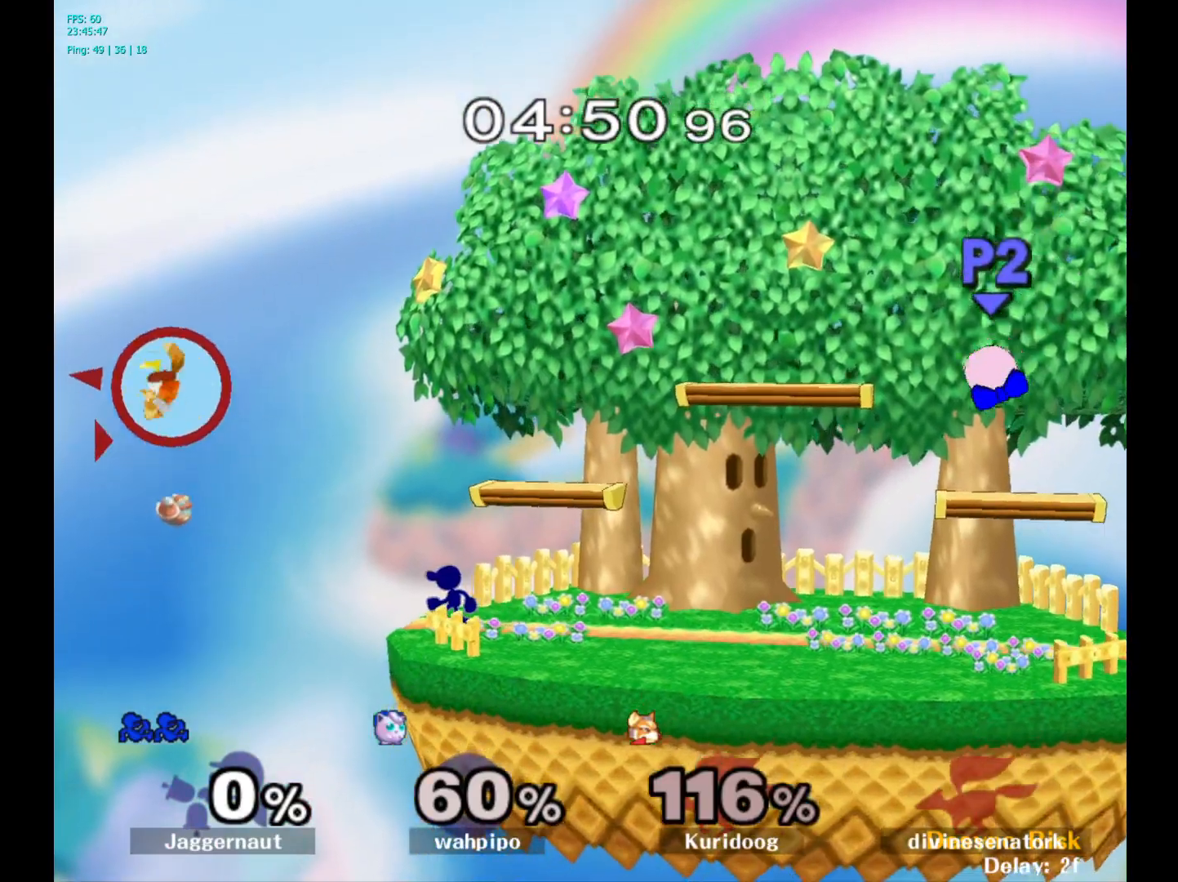
{"buttons": [], "left_stick": "center", "right_stick": "center", "events": []}
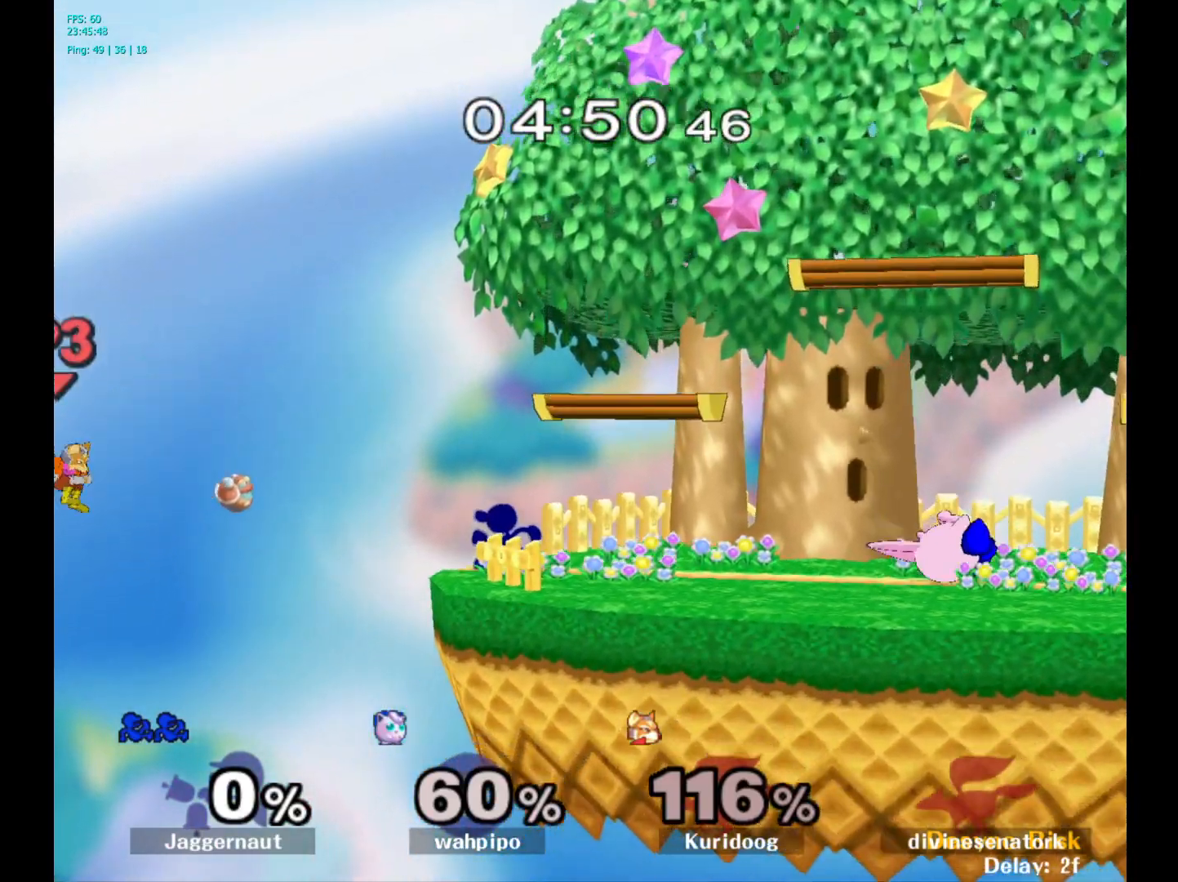
{"buttons": ["A"], "left_stick": "center", "right_stick": "center", "events": [[50, "A", "down"]]}
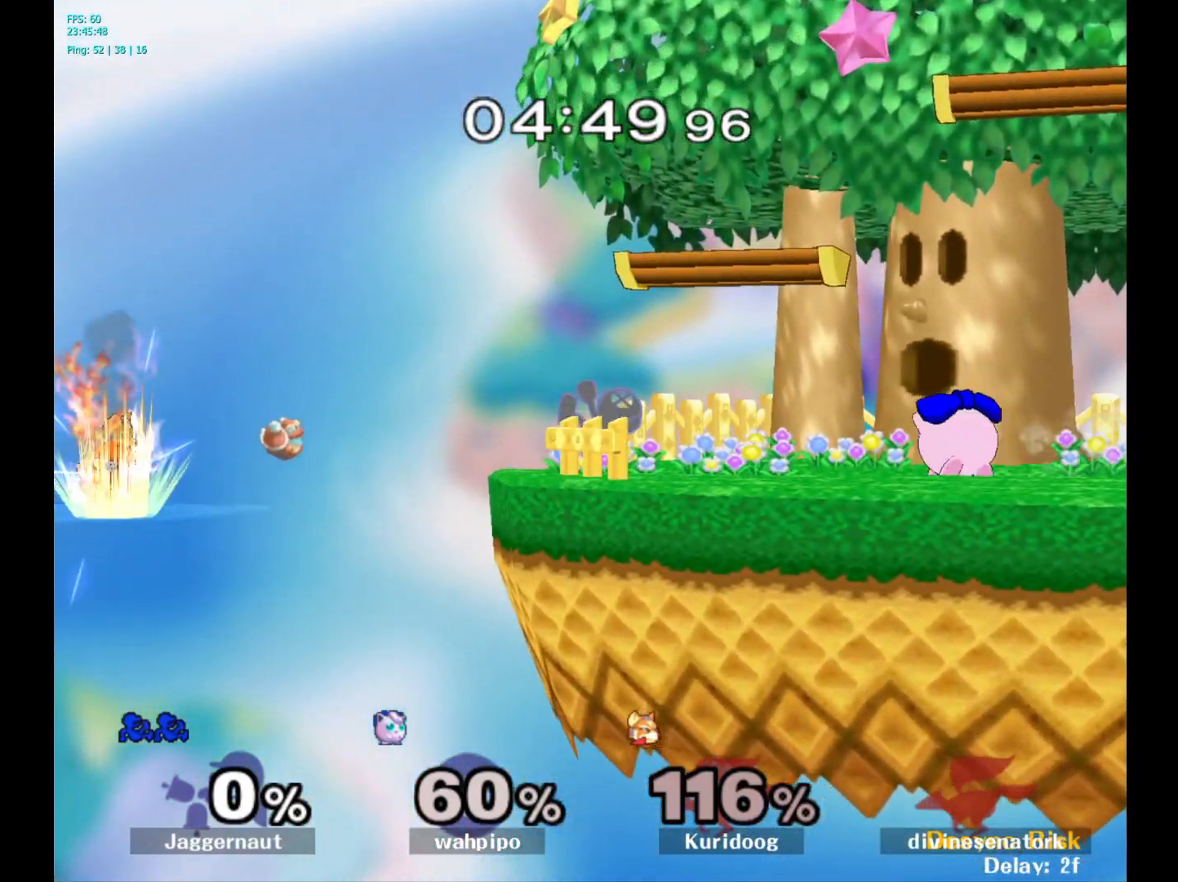
{"buttons": ["A"], "left_stick": "center", "right_stick": "center", "events": []}
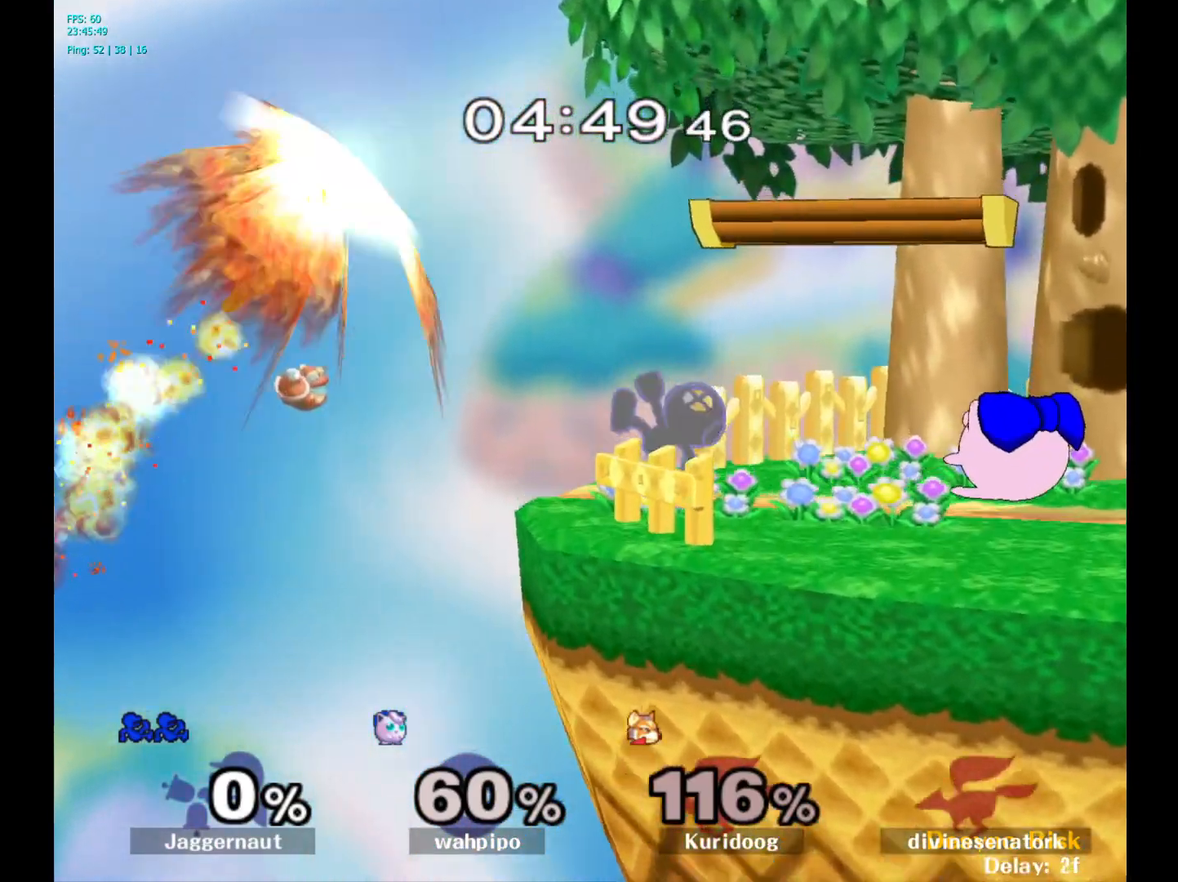
{"buttons": ["A"], "left_stick": "center", "right_stick": "center", "events": []}
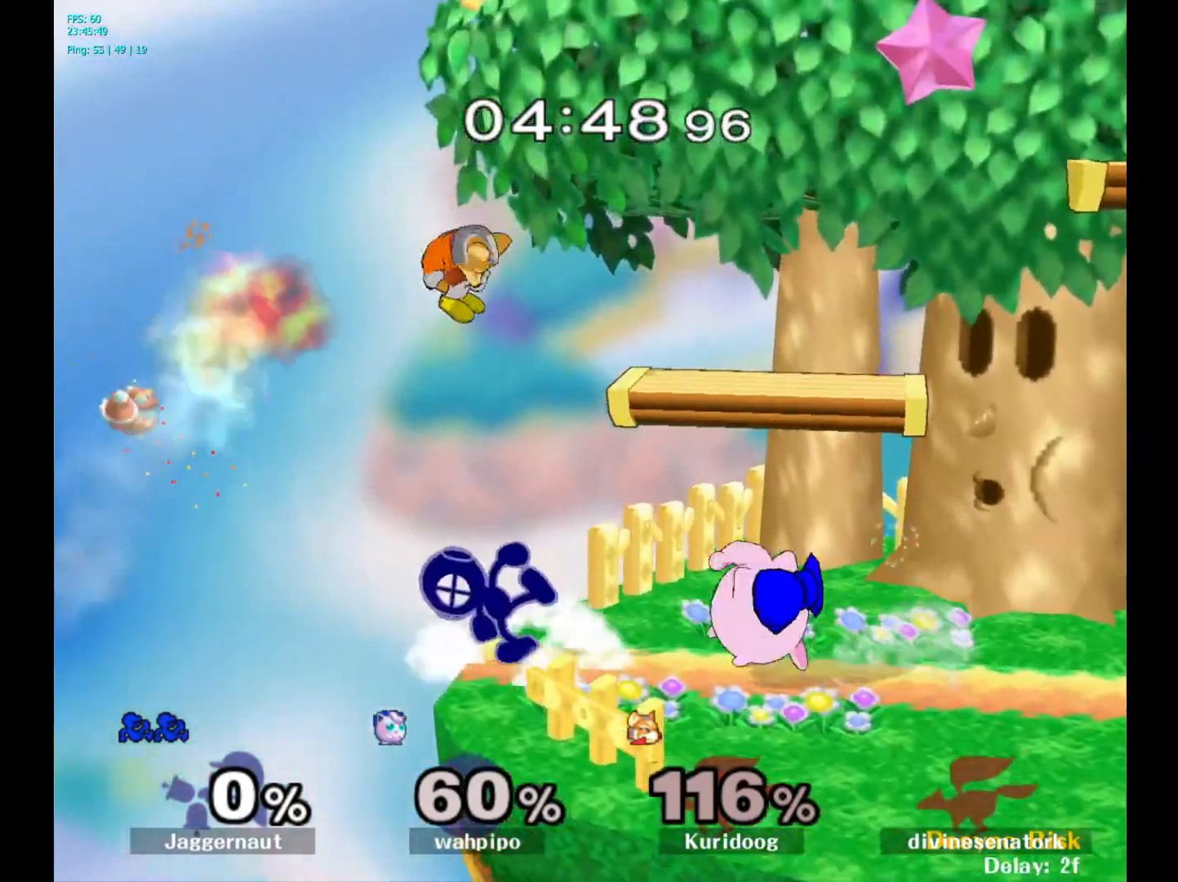
{"buttons": [], "left_stick": "center", "right_stick": "center", "events": [[317, "A", "up"]]}
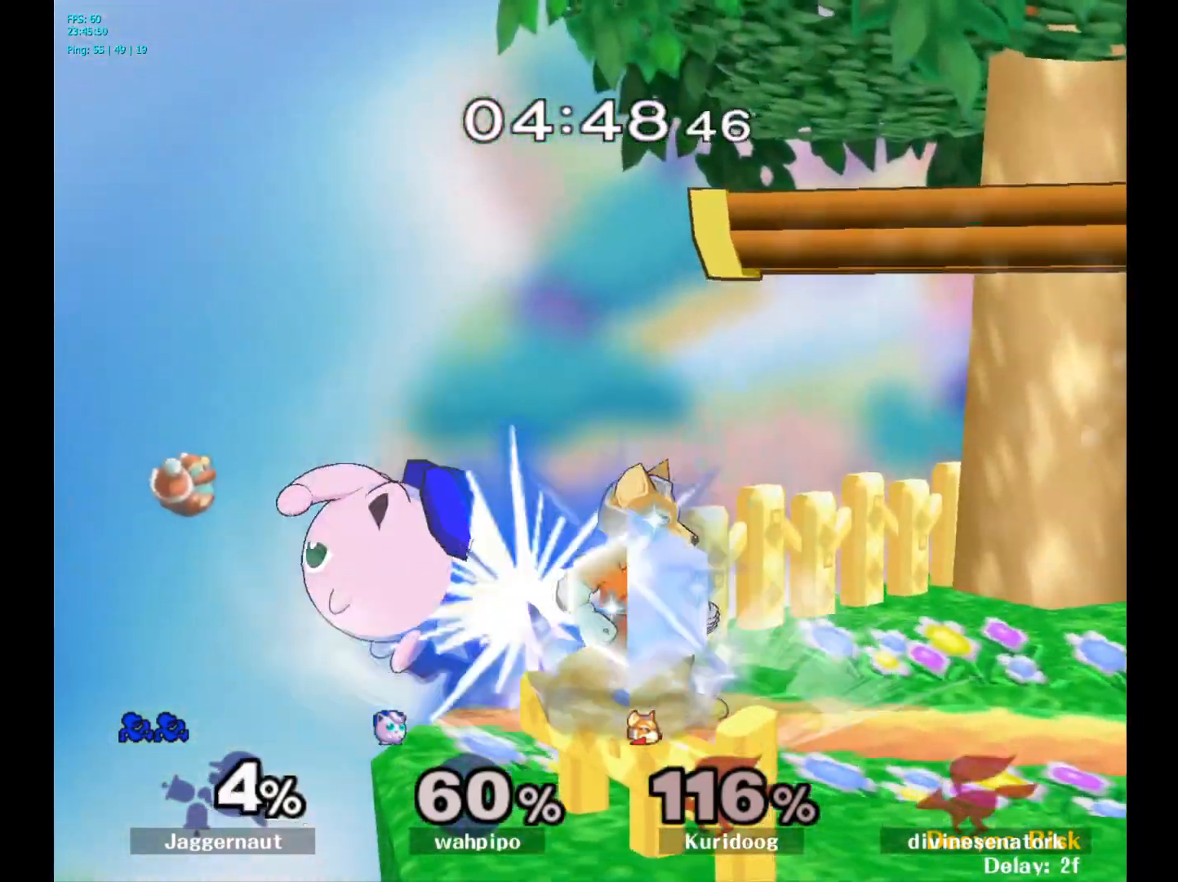
{"buttons": [], "left_stick": "right", "right_stick": "center", "events": [[83, "R1", "down"], [400, "R1", "up"], [417, "left_stick", "right"]]}
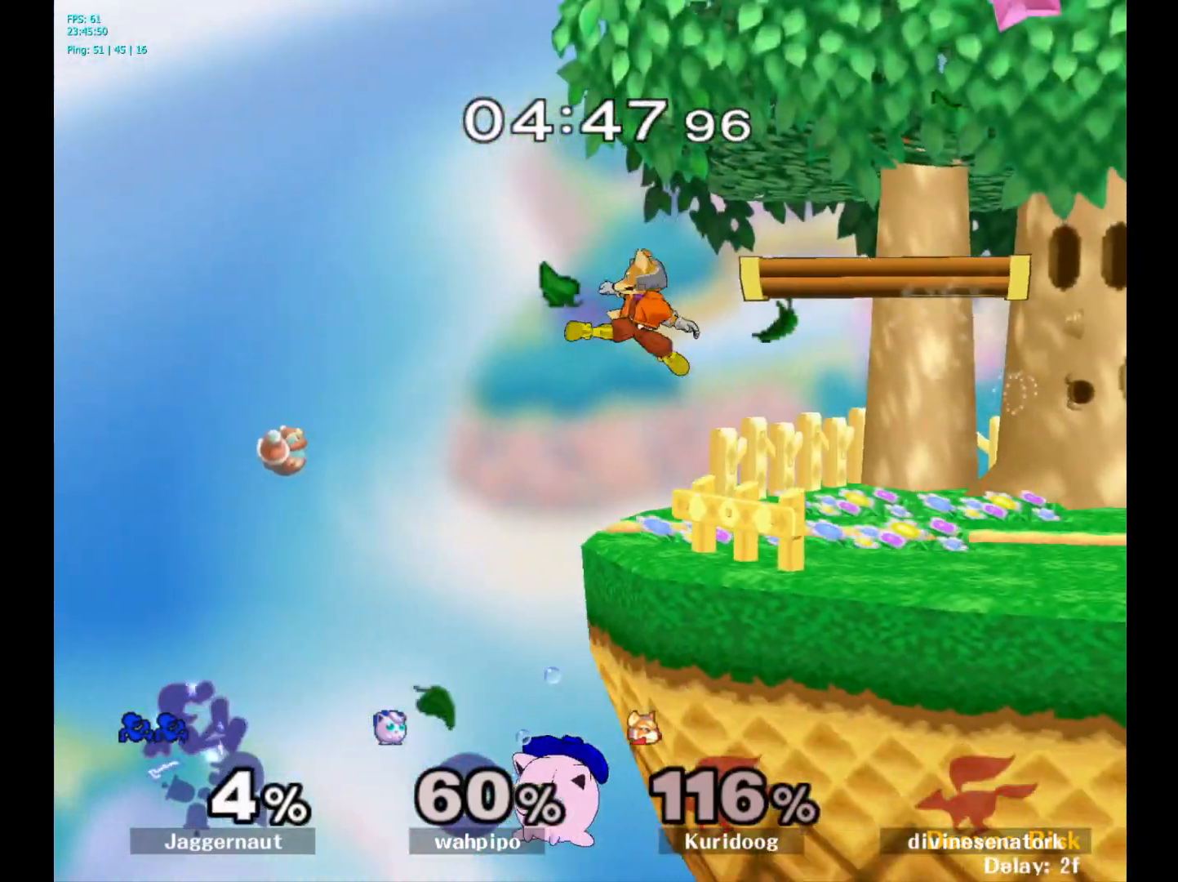
{"buttons": [], "left_stick": "right", "right_stick": "center", "events": []}
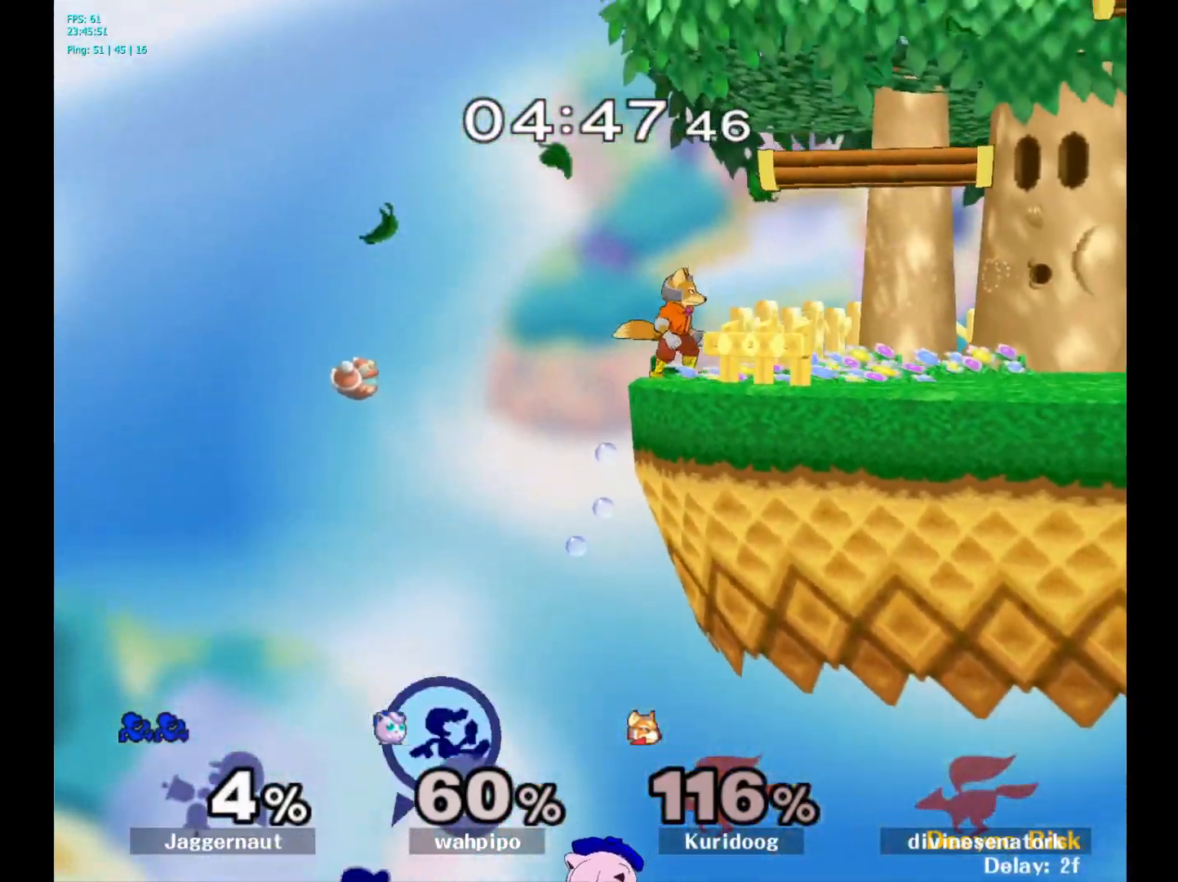
{"buttons": ["B"], "left_stick": "up-right", "right_stick": "center", "events": [[33, "Y", "down"], [267, "Y", "up"], [317, "left_stick", "up-right"], [383, "B", "down"]]}
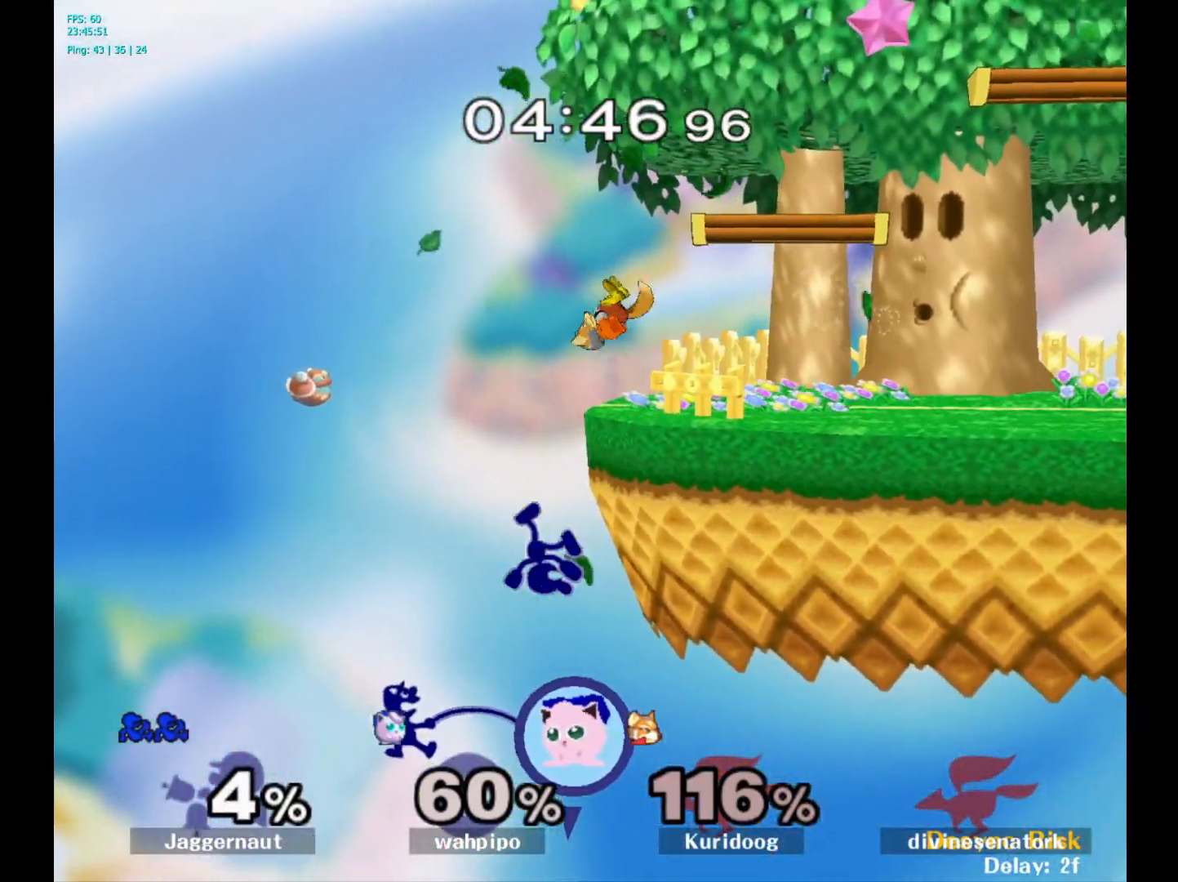
{"buttons": [], "left_stick": "right", "right_stick": "center", "events": [[67, "B", "up"], [317, "left_stick", "right"]]}
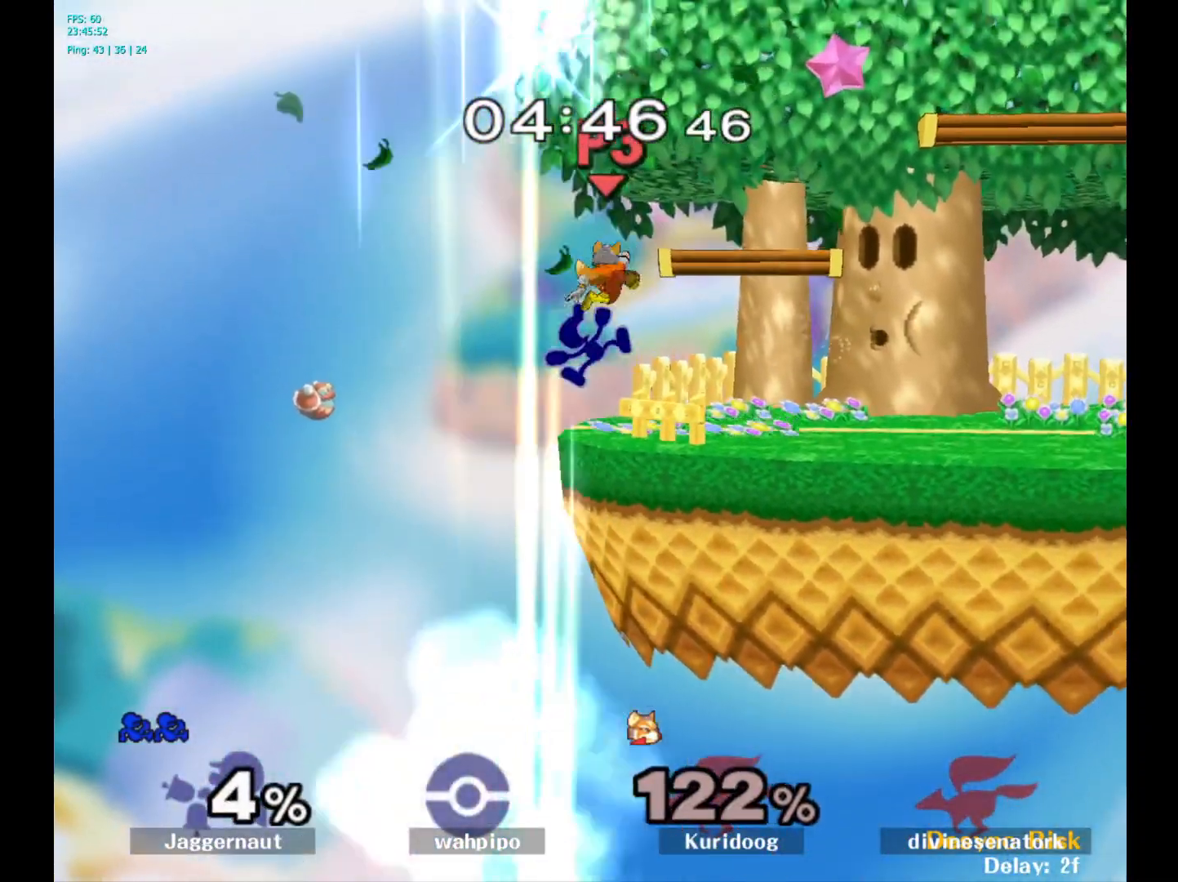
{"buttons": ["A", "R1"], "left_stick": "center", "right_stick": "center", "events": [[100, "left_stick", "down-right"], [200, "left_stick", "center"], [300, "R1", "down"], [417, "A", "down"]]}
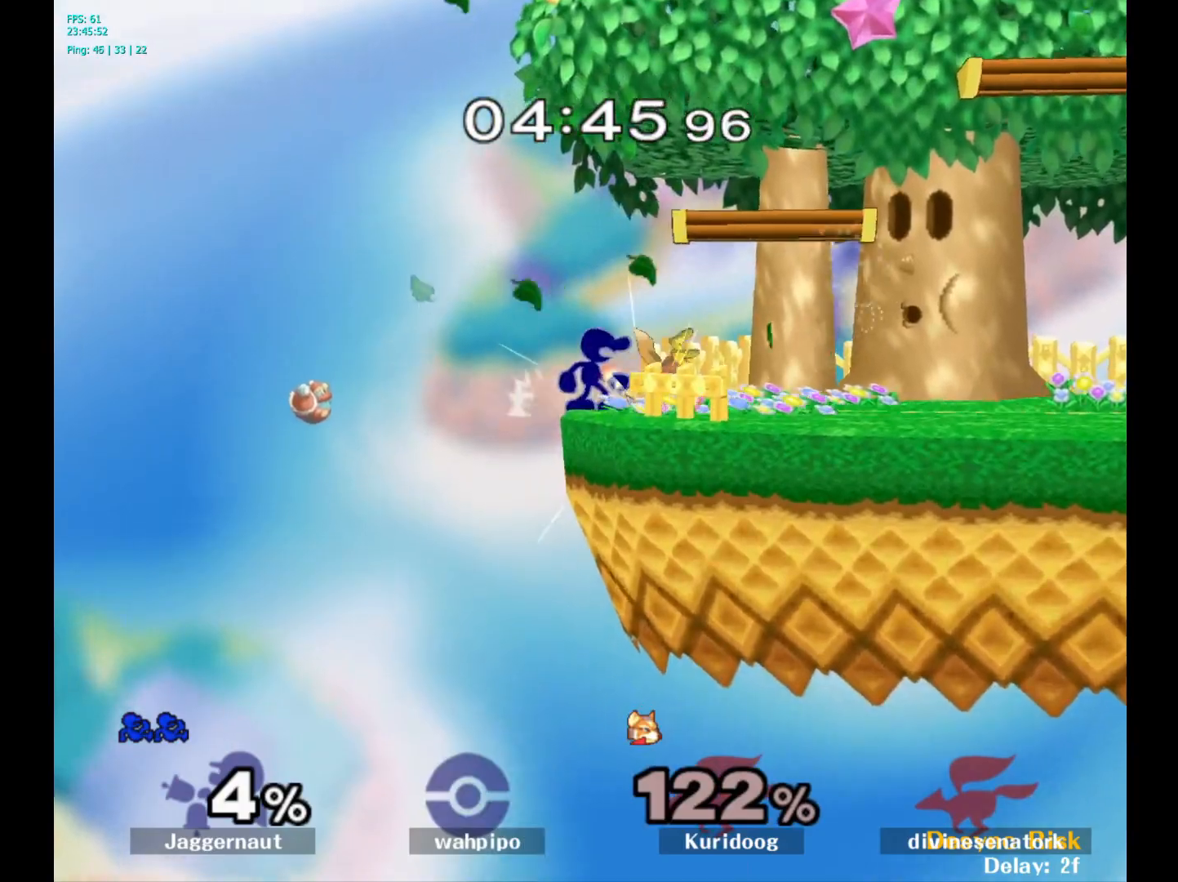
{"buttons": ["Y"], "left_stick": "right", "right_stick": "center", "events": [[33, "A", "up"], [200, "R1", "up"], [367, "left_stick", "right"], [483, "Y", "down"]]}
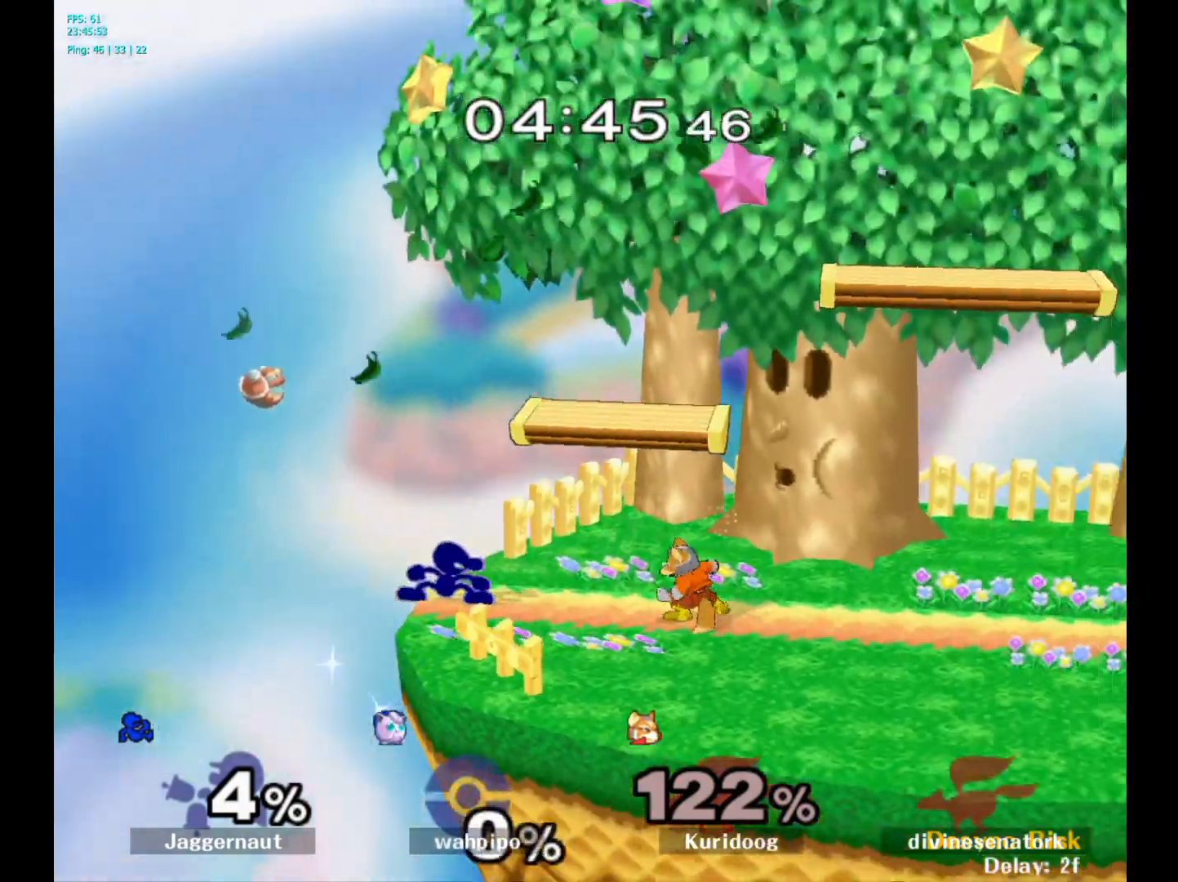
{"buttons": ["Y", "R1"], "left_stick": "down-right", "right_stick": "center", "events": [[17, "Y", "up"], [67, "Y", "down"], [150, "Y", "up"], [317, "Y", "down"], [350, "left_stick", "down-right"], [433, "R1", "down"]]}
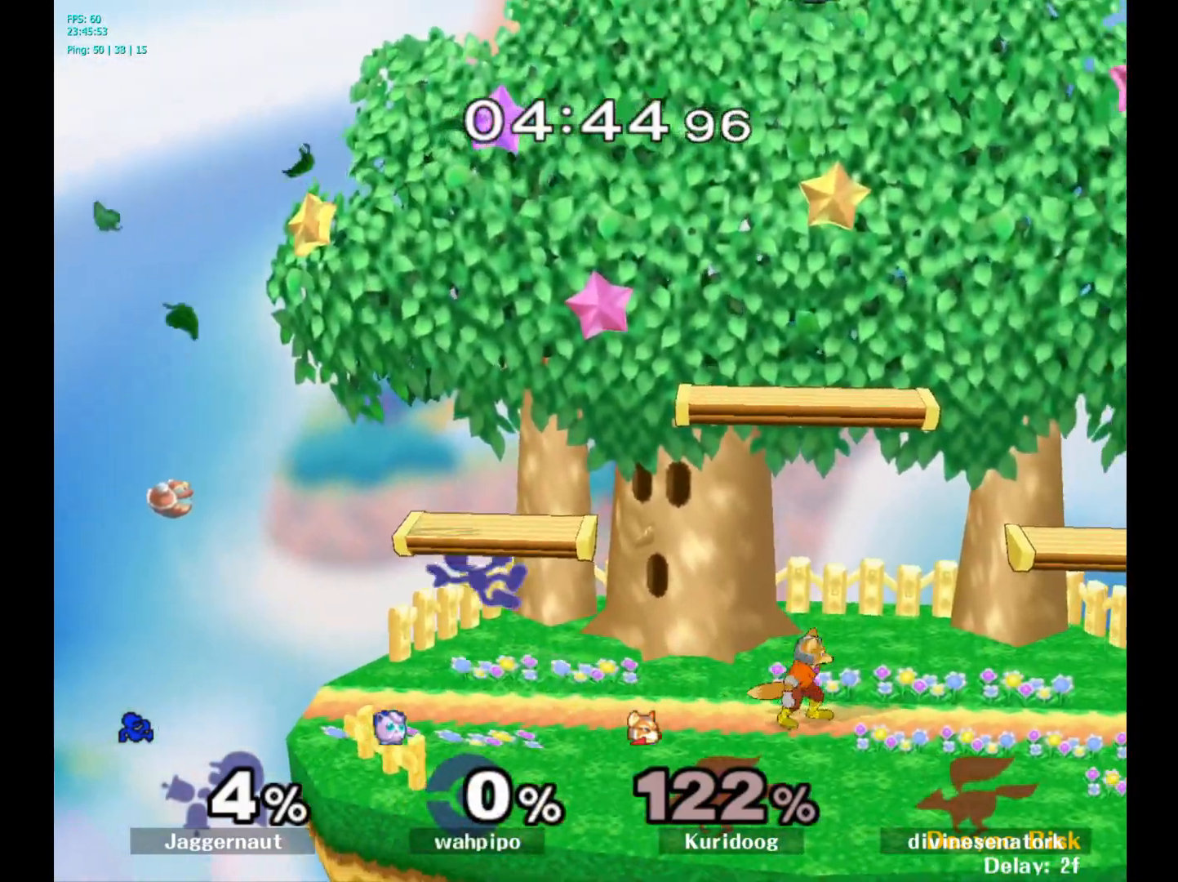
{"buttons": ["R1"], "left_stick": "down-left", "right_stick": "center", "events": [[67, "Y", "up"], [233, "left_stick", "center"], [383, "left_stick", "down-left"]]}
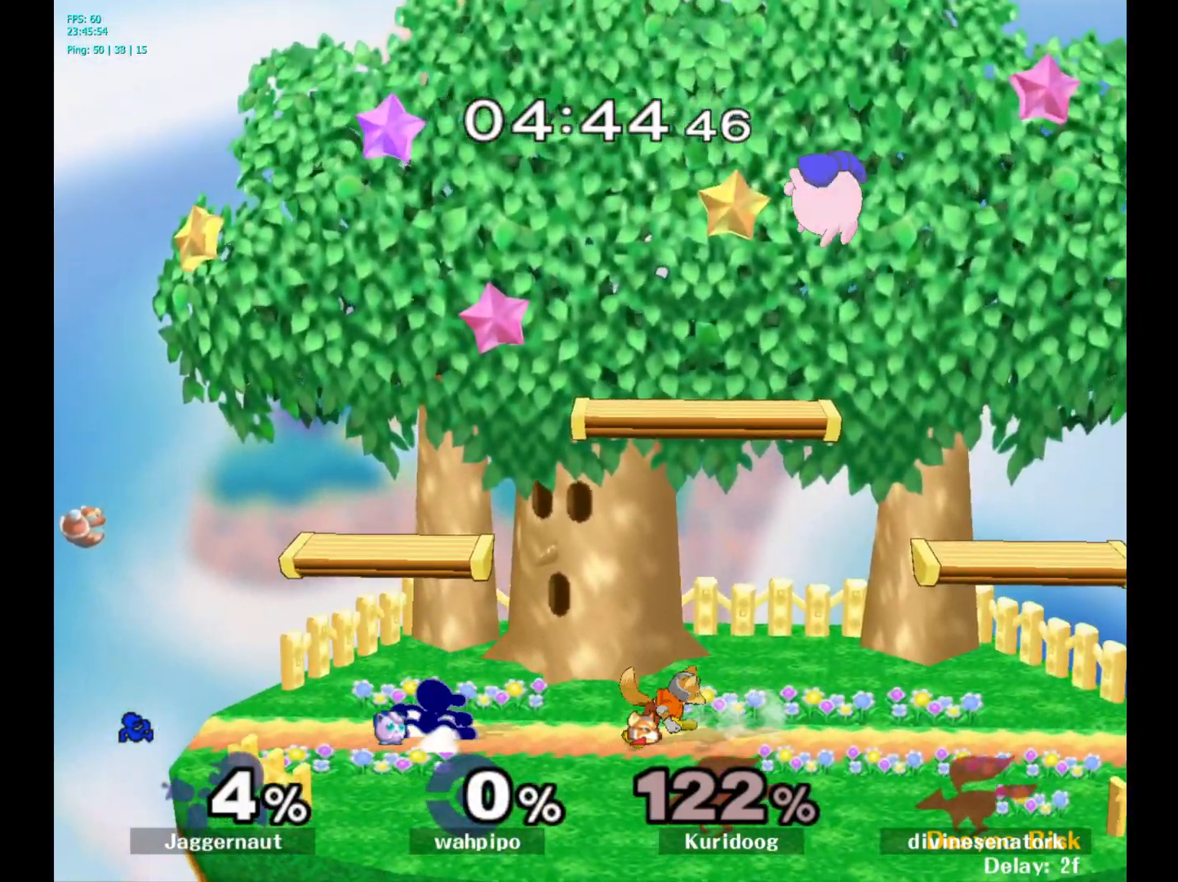
{"buttons": ["Y", "R1"], "left_stick": "down-left", "right_stick": "center", "events": [[100, "left_stick", "center"], [367, "R1", "up"], [433, "Y", "down"], [433, "left_stick", "down-left"], [500, "R1", "down"]]}
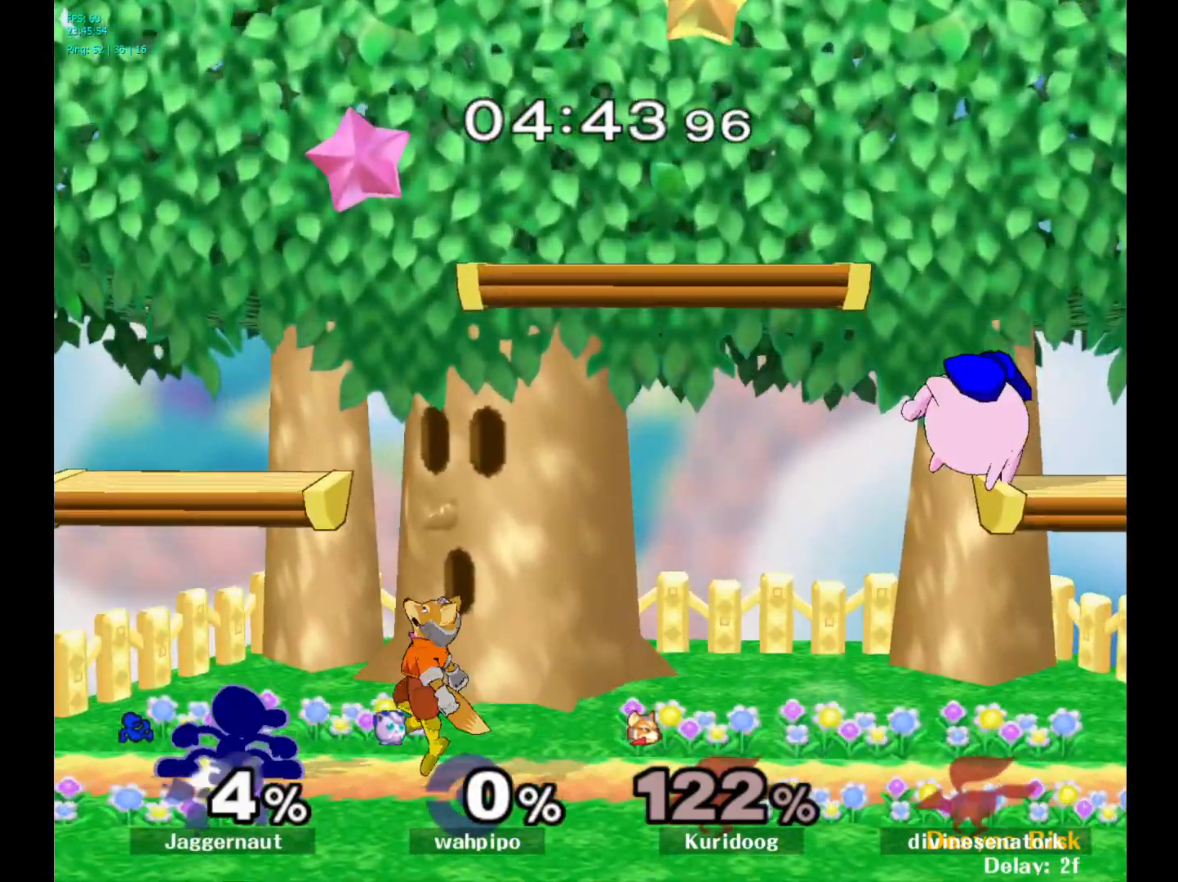
{"buttons": [], "left_stick": "right", "right_stick": "center", "events": [[83, "Y", "up"], [117, "left_stick", "center"], [133, "R1", "up"], [233, "left_stick", "left"], [333, "left_stick", "right"]]}
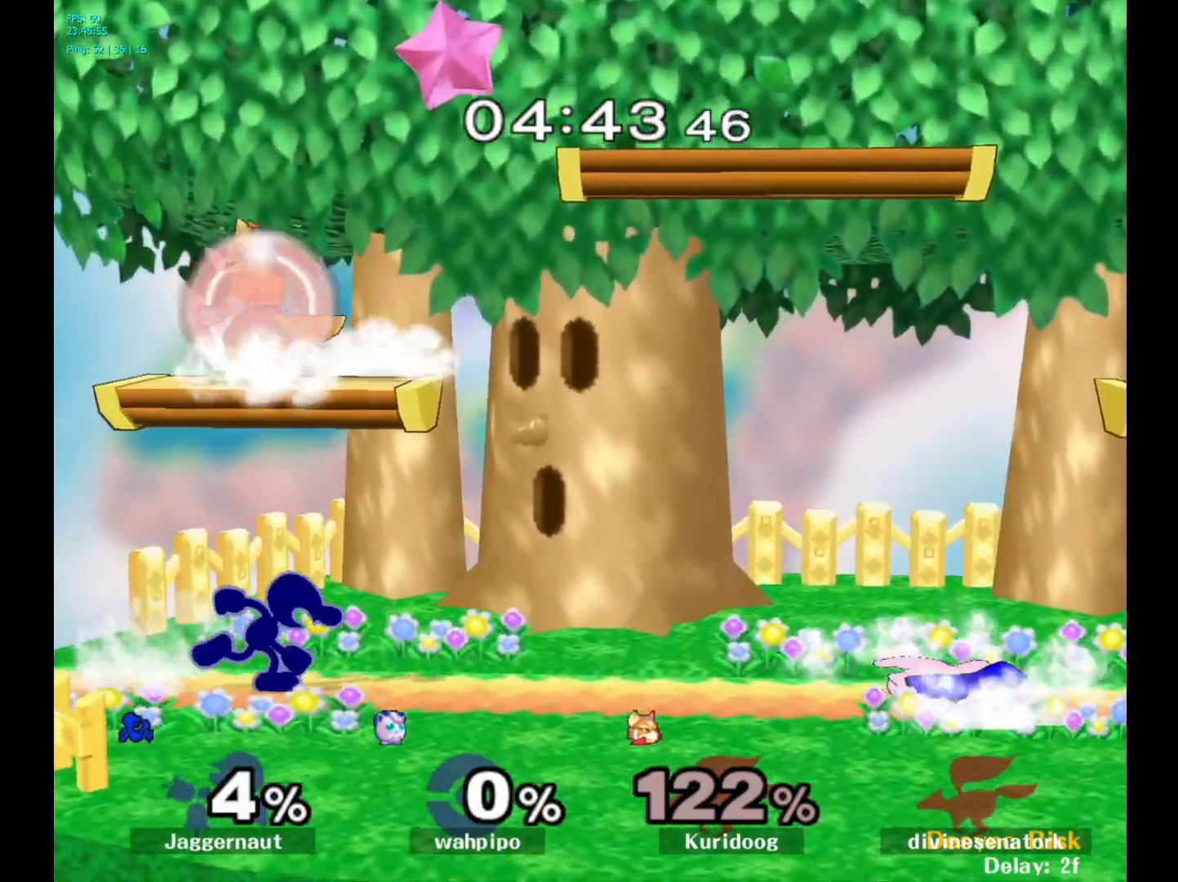
{"buttons": ["A"], "left_stick": "left", "right_stick": "center", "events": [[283, "Y", "down"], [300, "left_stick", "left"], [400, "A", "down"], [467, "Y", "up"]]}
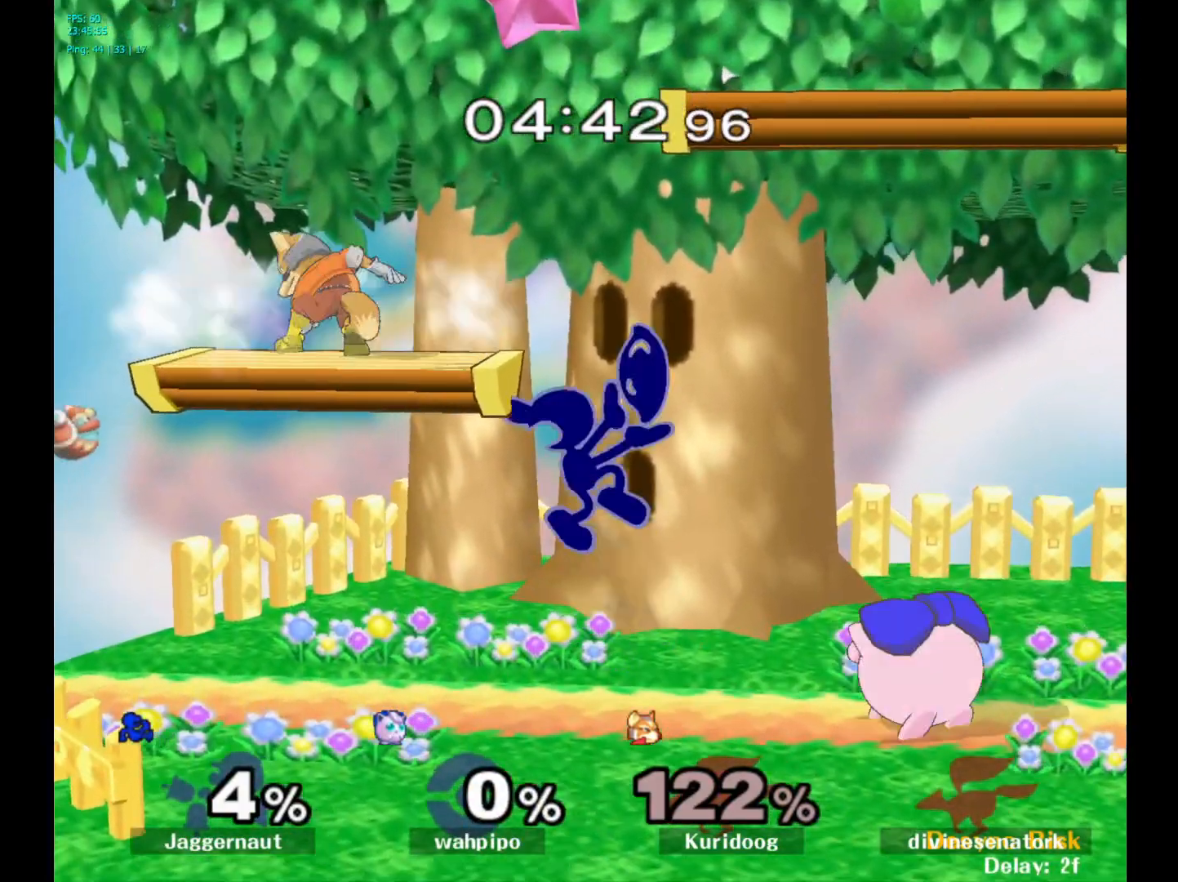
{"buttons": [], "left_stick": "up-left", "right_stick": "center", "events": [[100, "A", "up"], [117, "left_stick", "right"], [350, "left_stick", "up-left"]]}
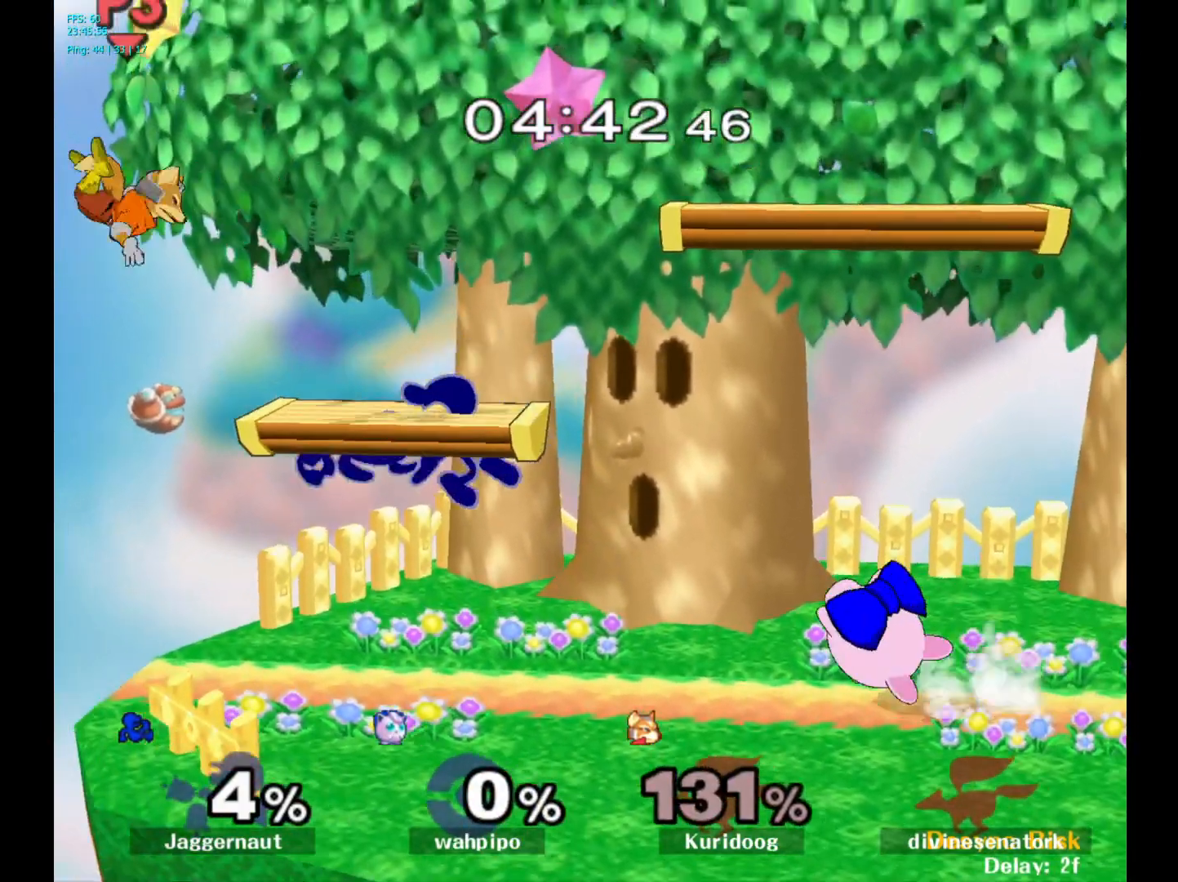
{"buttons": [], "left_stick": "center", "right_stick": "up", "events": [[267, "left_stick", "center"], [483, "right_stick", "up"]]}
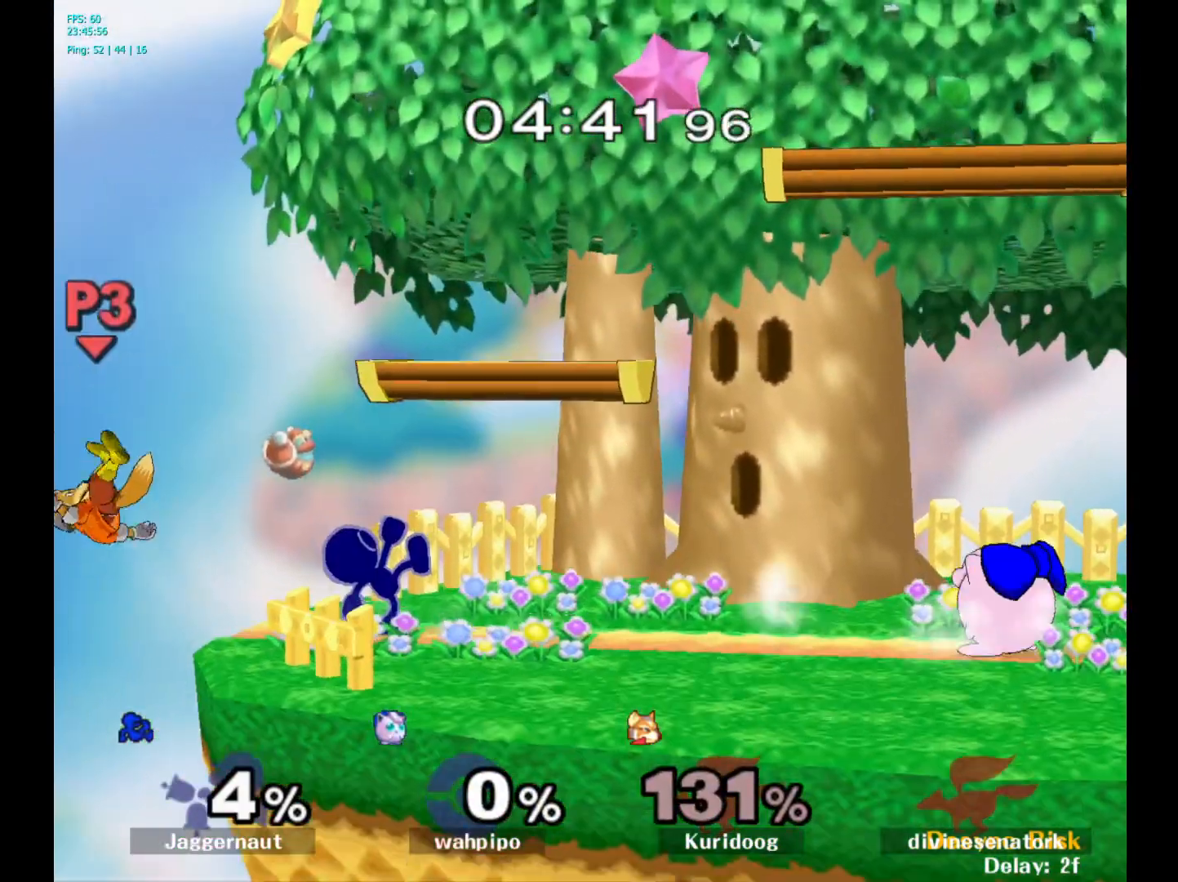
{"buttons": ["A"], "left_stick": "center", "right_stick": "center", "events": [[50, "right_stick", "center"], [67, "A", "down"]]}
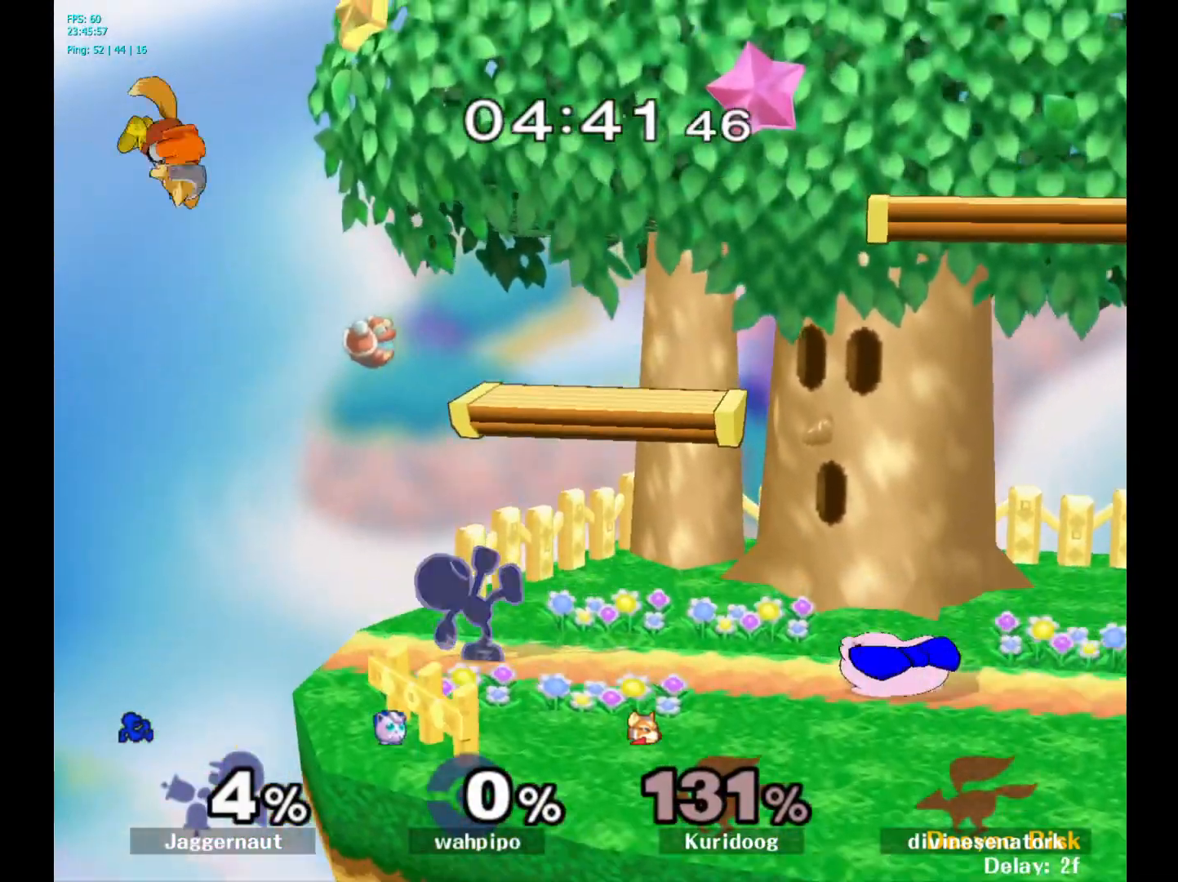
{"buttons": ["A"], "left_stick": "center", "right_stick": "center", "events": []}
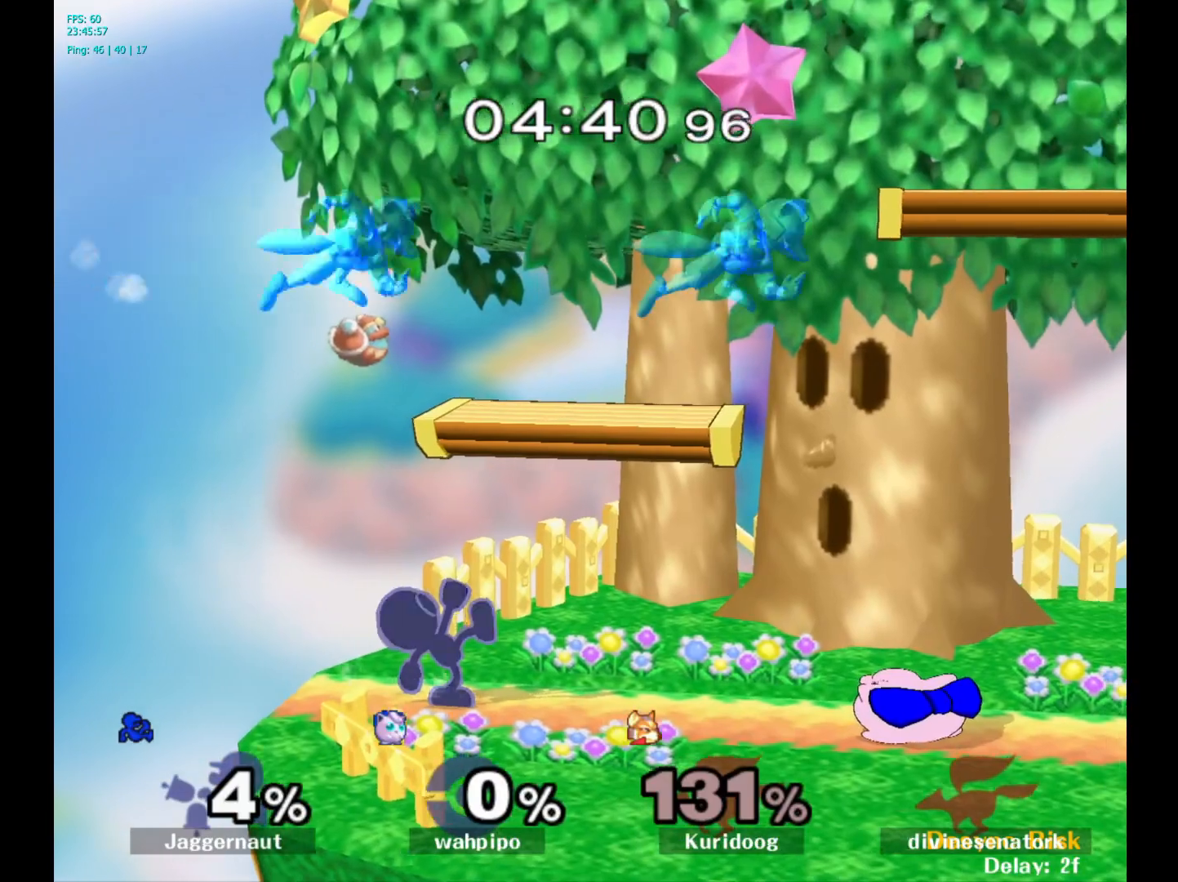
{"buttons": [], "left_stick": "center", "right_stick": "center", "events": [[67, "A", "up"]]}
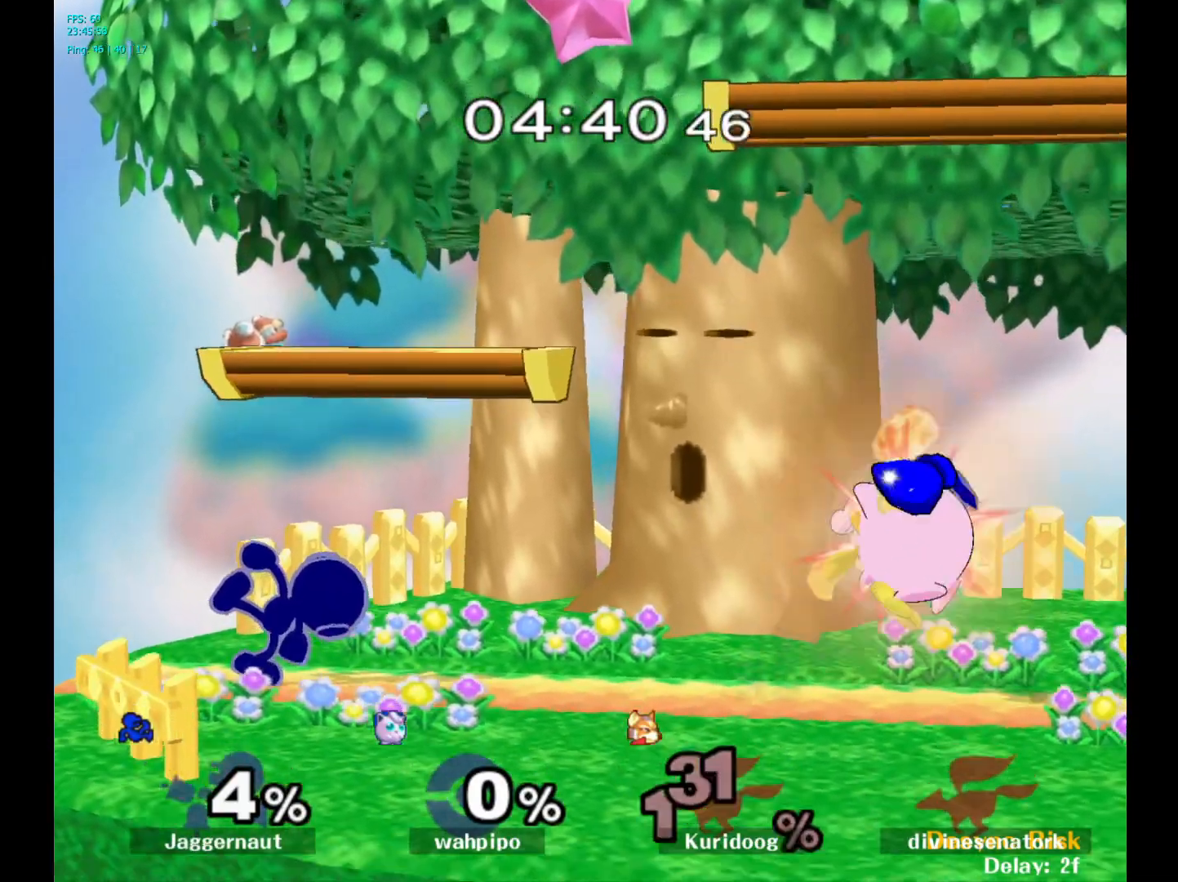
{"buttons": [], "left_stick": "right", "right_stick": "center", "events": [[133, "left_stick", "right"]]}
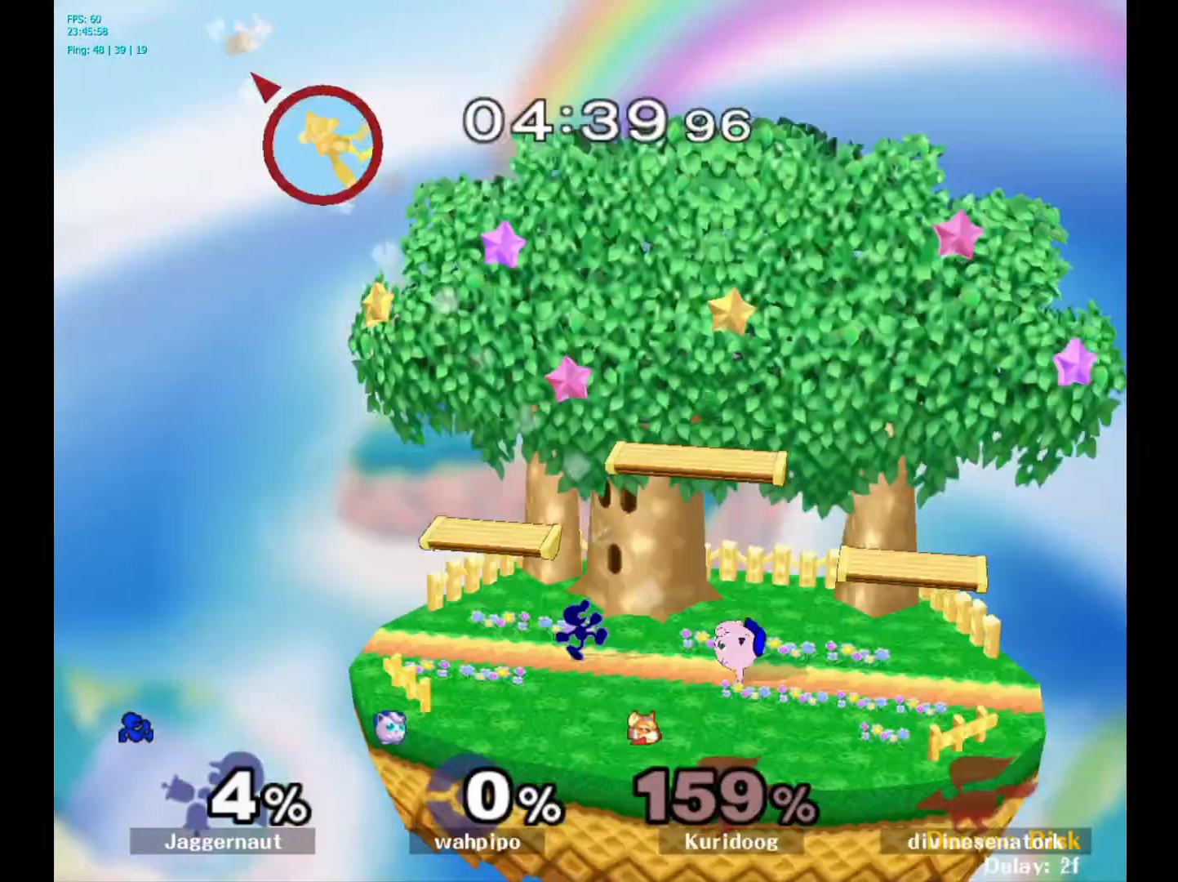
{"buttons": [], "left_stick": "center", "right_stick": "center", "events": [[150, "left_stick", "down"], [250, "left_stick", "center"], [333, "right_stick", "up"], [400, "right_stick", "center"]]}
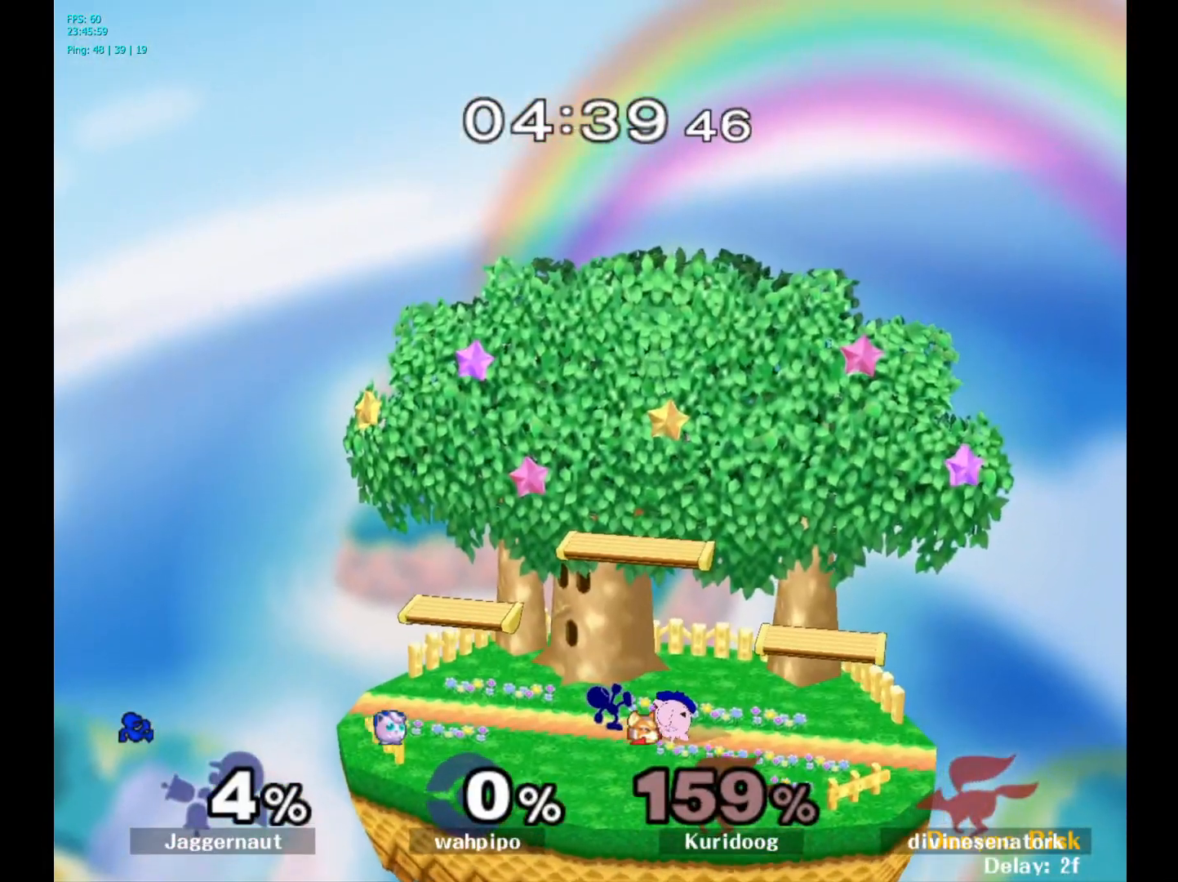
{"buttons": [], "left_stick": "center", "right_stick": "center", "events": []}
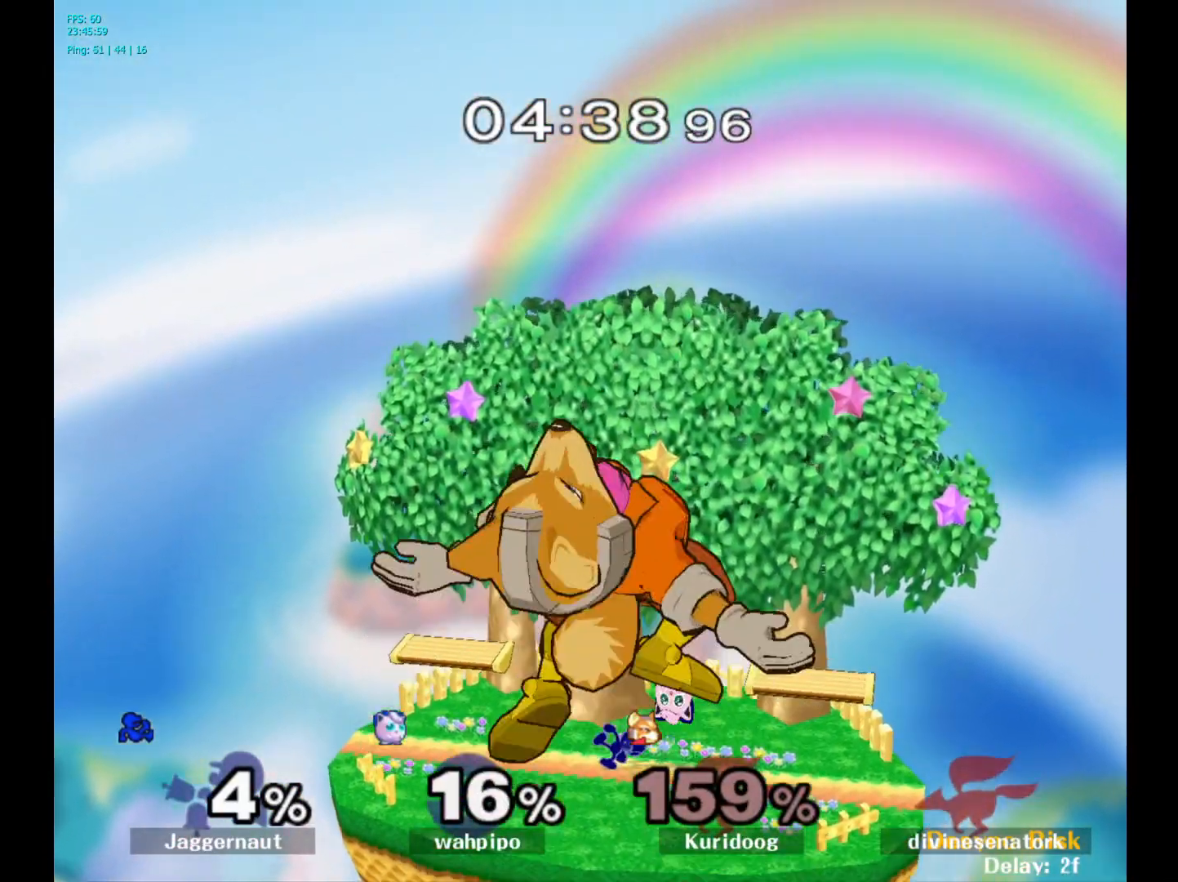
{"buttons": ["B"], "left_stick": "right", "right_stick": "center", "events": [[183, "Y", "down"], [283, "left_stick", "right"], [300, "Y", "up"], [383, "Y", "down"], [450, "Y", "up"], [500, "B", "down"]]}
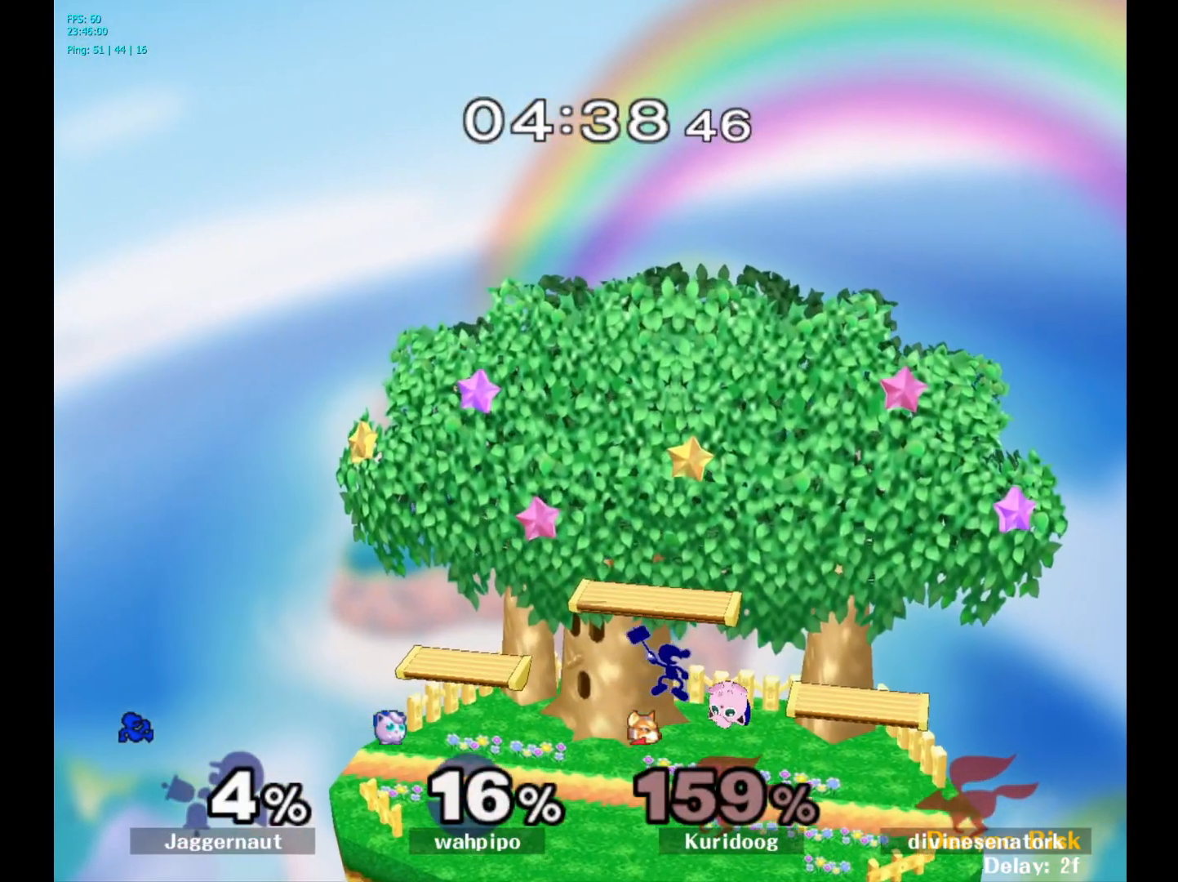
{"buttons": [], "left_stick": "center", "right_stick": "center", "events": [[100, "B", "up"], [250, "left_stick", "center"]]}